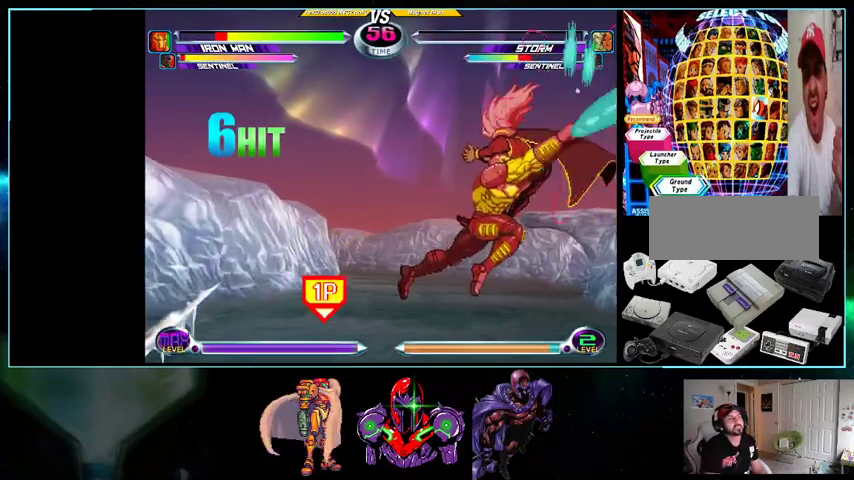
Gameplay with a controller (Nintendo layout); each line is a JSON object with the inputs held at the frame after it. "events" lists button and stick changes between this image and that frame as [ms after this image, input, new state], when the widget could be followed in between. Not read: L3 R3.
{"buttons": [], "events": [[100, "DPAD_RIGHT", "up"], [200, "X", "down"], [200, "Y", "down"], [300, "X", "up"], [300, "Y", "up"]]}
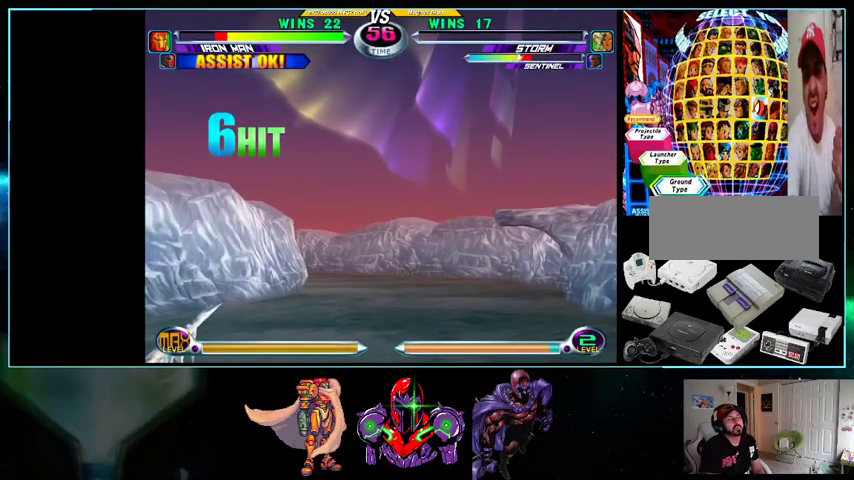
{"buttons": [], "events": [[400, "A", "down"], [400, "B", "down"], [400, "R1", "down"], [433, "R1", "up"], [500, "A", "up"], [500, "B", "up"]]}
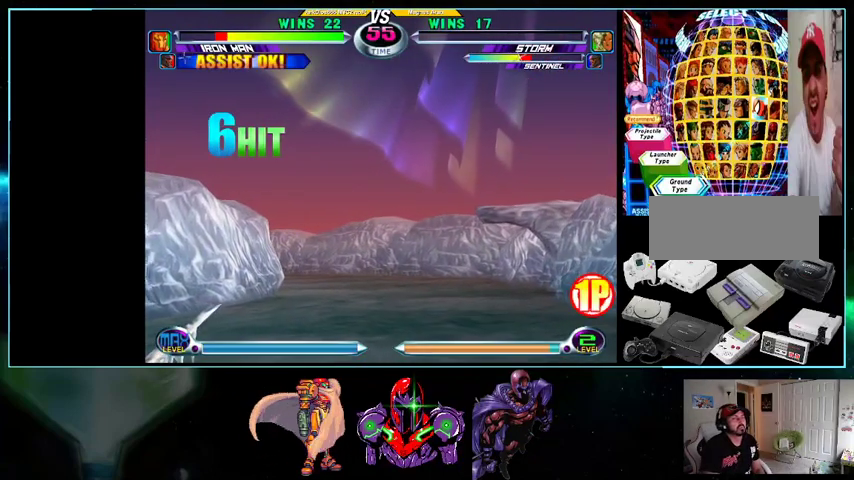
{"buttons": ["X", "Y"], "events": [[100, "A", "down"], [100, "X", "down"], [100, "Y", "down"], [167, "A", "up"], [267, "X", "up"], [267, "Y", "up"], [433, "X", "down"], [433, "Y", "down"]]}
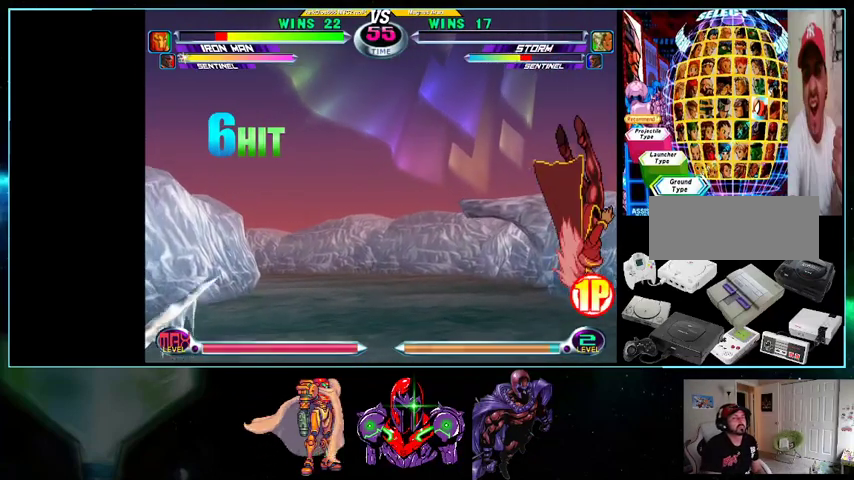
{"buttons": [], "events": [[100, "X", "up"], [100, "Y", "up"]]}
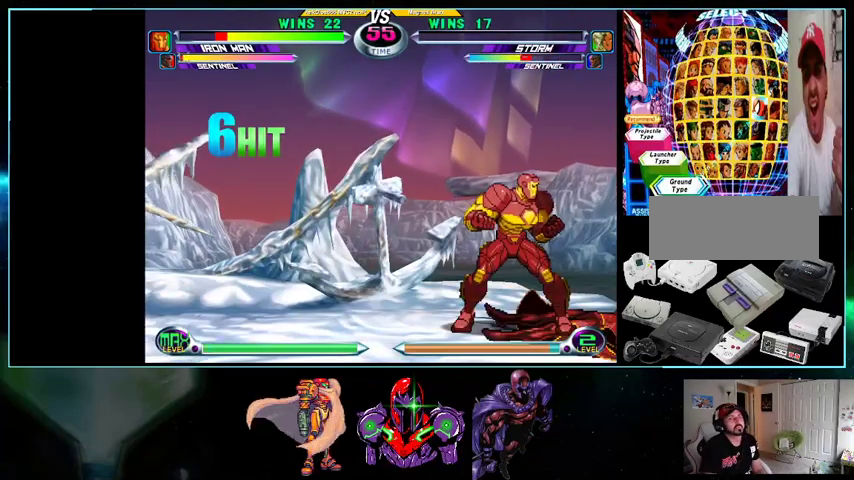
{"buttons": ["DPAD_DOWN", "DPAD_RIGHT"], "events": [[300, "DPAD_RIGHT", "down"], [500, "DPAD_DOWN", "down"]]}
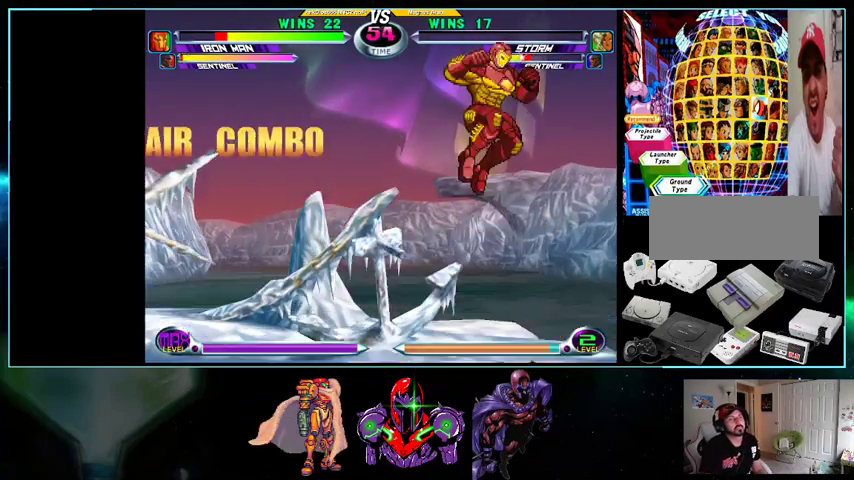
{"buttons": ["DPAD_DOWN", "DPAD_RIGHT"], "events": []}
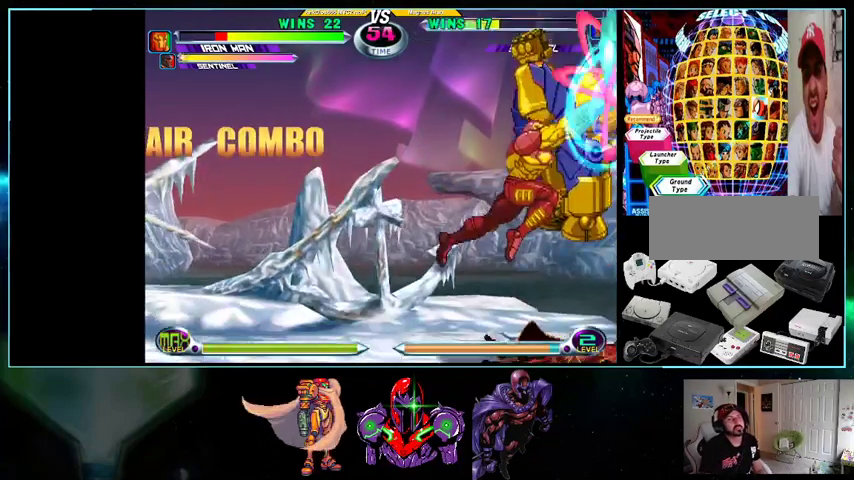
{"buttons": ["DPAD_DOWN", "DPAD_RIGHT"], "events": []}
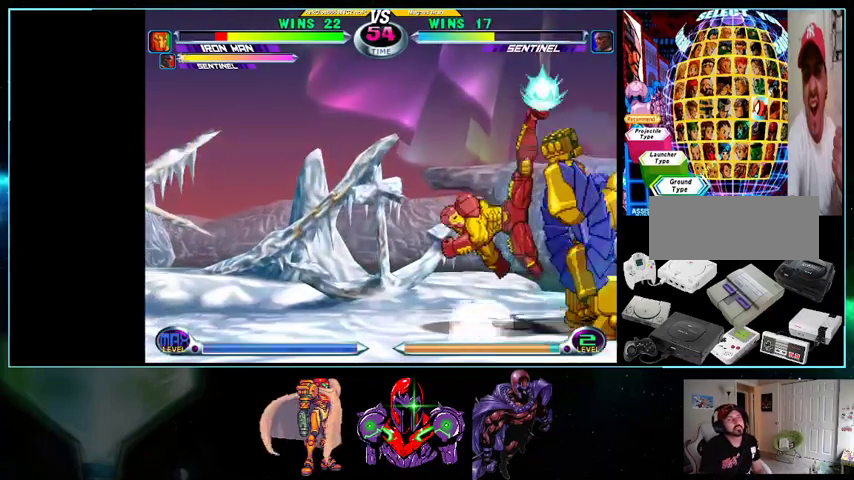
{"buttons": ["DPAD_DOWN", "DPAD_RIGHT"], "events": [[100, "DPAD_DOWN", "up"], [500, "DPAD_DOWN", "down"]]}
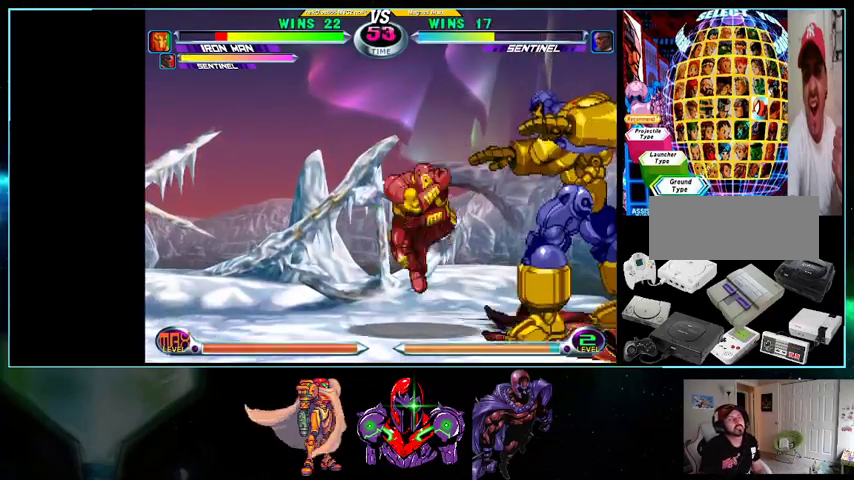
{"buttons": []}
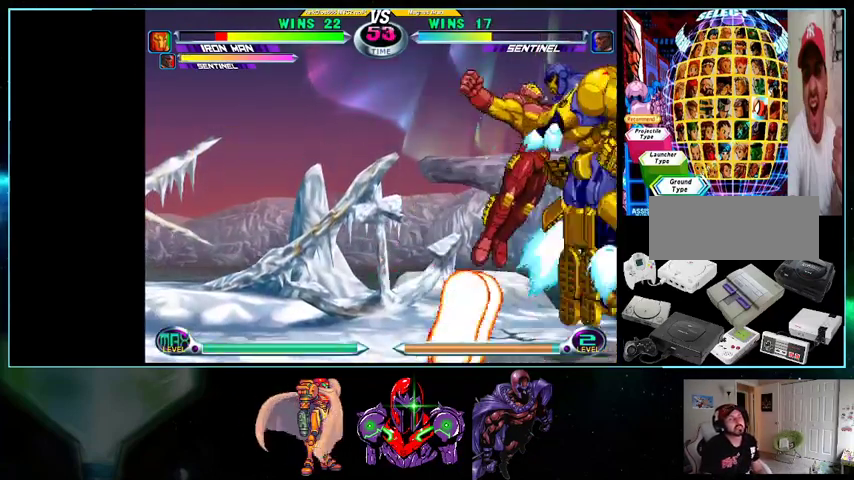
{"buttons": ["DPAD_DOWN"], "events": [[33, "DPAD_RIGHT", "down"], [200, "X", "down"], [267, "X", "up"], [333, "X", "down"], [433, "DPAD_RIGHT", "up"], [433, "X", "up"], [500, "DPAD_DOWN", "down"]]}
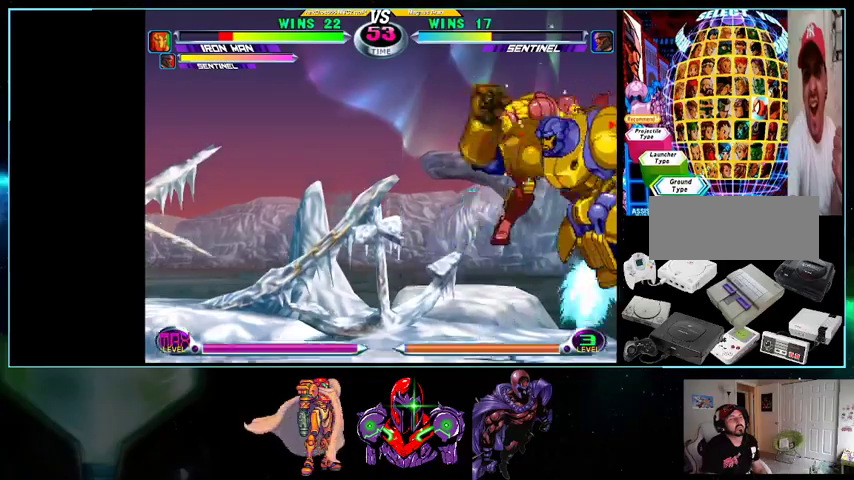
{"buttons": ["X", "DPAD_UP", "DPAD_LEFT"]}
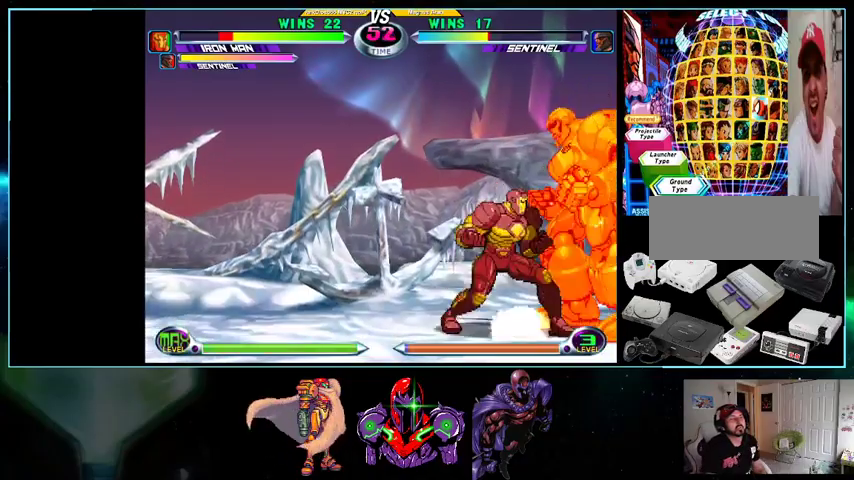
{"buttons": ["DPAD_UP", "DPAD_LEFT"], "events": [[33, "DPAD_UP", "up"], [33, "X", "up"], [100, "DPAD_LEFT", "up"], [100, "DPAD_RIGHT", "down"], [167, "A", "down"], [167, "B", "down"], [167, "DPAD_UP", "down"], [200, "A", "up"], [200, "B", "up"], [200, "DPAD_RIGHT", "up"], [233, "DPAD_LEFT", "down"]]}
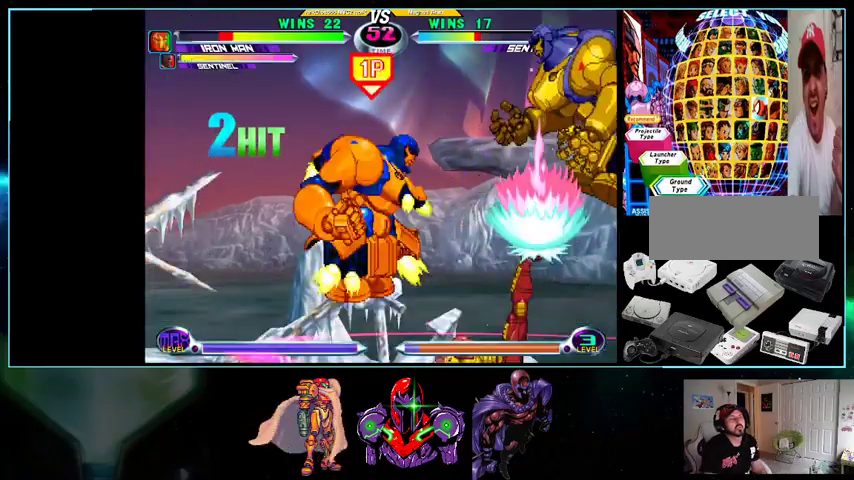
{"buttons": ["DPAD_RIGHT"], "events": [[133, "DPAD_LEFT", "up"], [133, "DPAD_UP", "up"], [200, "DPAD_RIGHT", "down"]]}
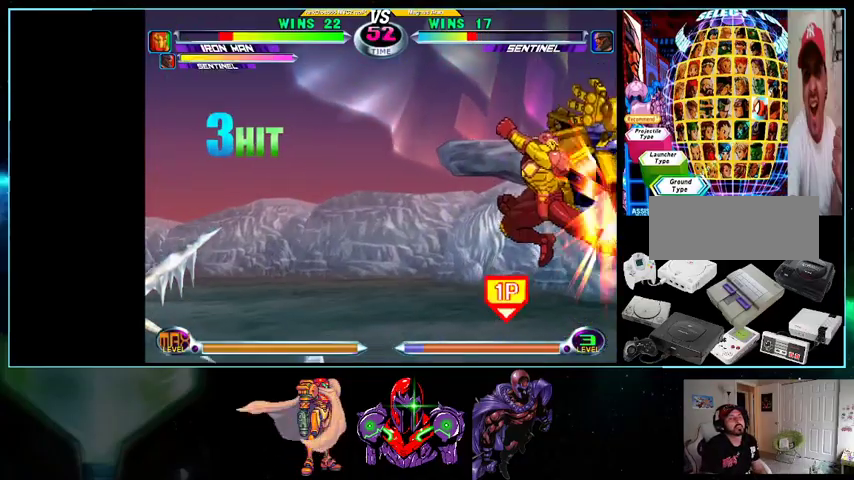
{"buttons": ["DPAD_DOWN", "DPAD_RIGHT"], "events": [[233, "DPAD_DOWN", "down"]]}
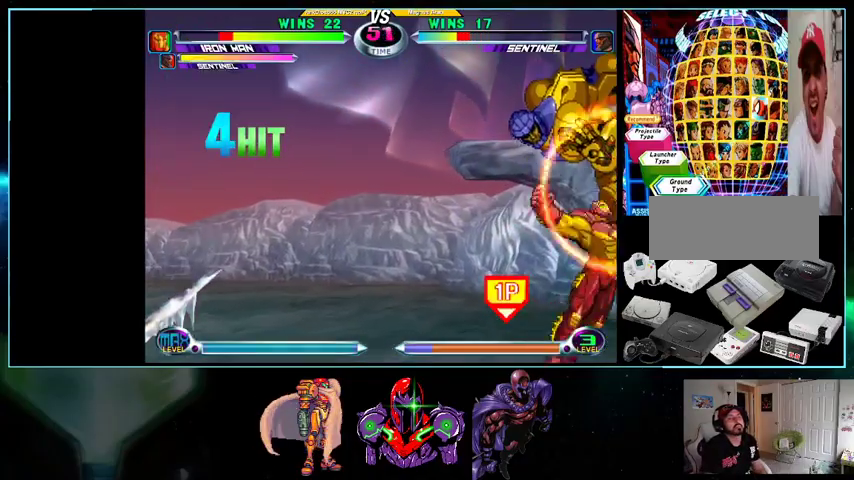
{"buttons": ["DPAD_RIGHT"], "events": [[267, "DPAD_DOWN", "up"]]}
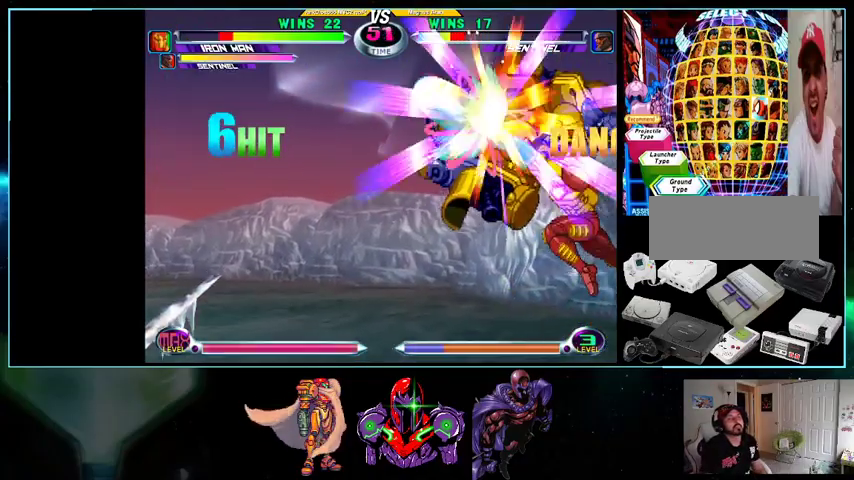
{"buttons": ["DPAD_LEFT"], "events": [[100, "DPAD_LEFT", "down"], [100, "DPAD_RIGHT", "up"]]}
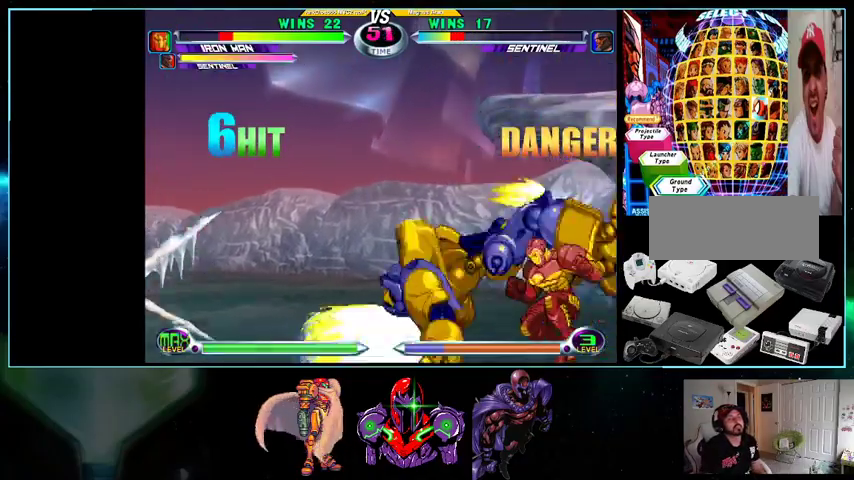
{"buttons": ["DPAD_DOWN", "DPAD_LEFT"], "events": [[200, "X", "down"], [200, "Y", "down"], [233, "Y", "up"], [267, "X", "up"], [333, "DPAD_DOWN", "down"], [433, "Y", "down"], [500, "Y", "up"]]}
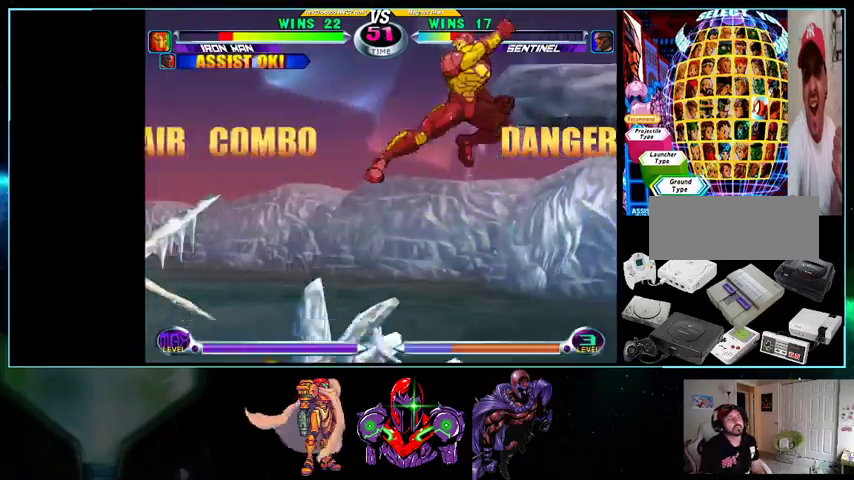
{"buttons": [], "events": [[233, "DPAD_LEFT", "up"], [267, "DPAD_DOWN", "up"], [267, "DPAD_RIGHT", "down"], [367, "A", "down"], [367, "B", "down"], [400, "A", "up"], [400, "B", "up"], [400, "DPAD_RIGHT", "up"]]}
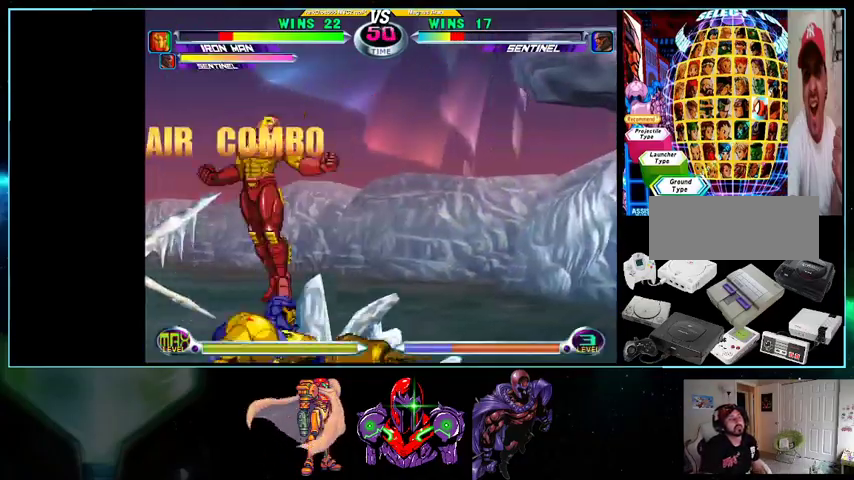
{"buttons": [], "events": []}
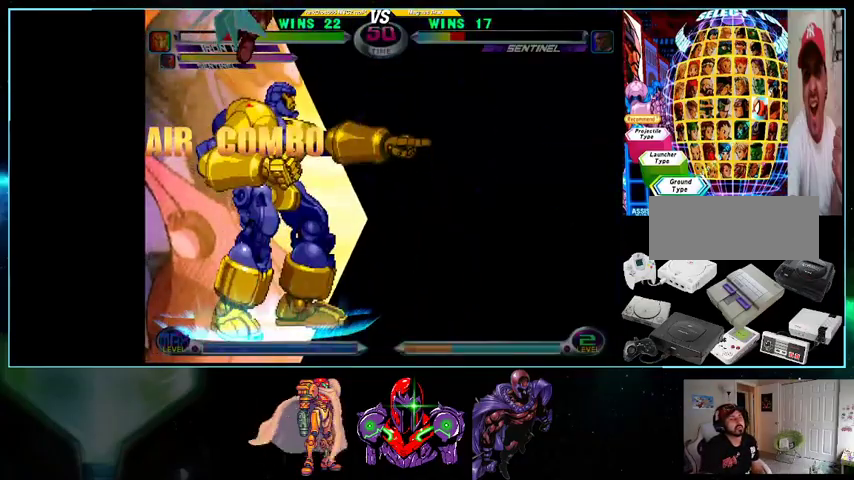
{"buttons": [], "events": []}
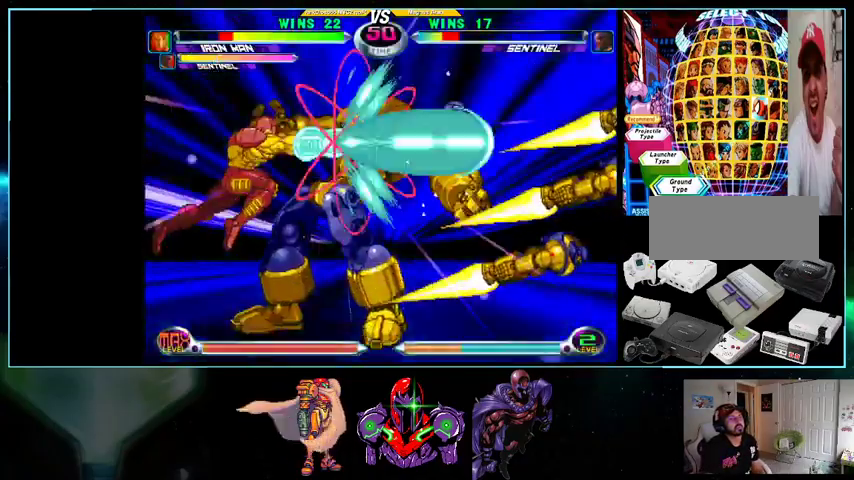
{"buttons": ["DPAD_RIGHT"], "events": [[367, "DPAD_RIGHT", "down"]]}
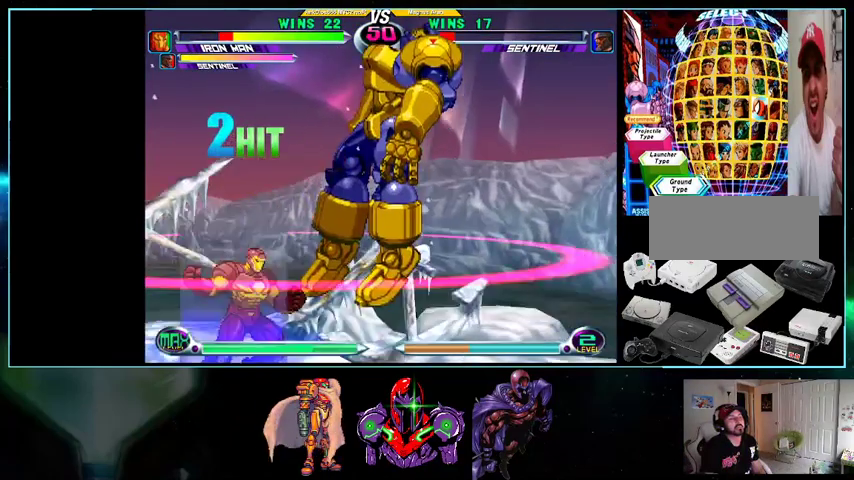
{"buttons": [], "events": [[500, "DPAD_RIGHT", "up"]]}
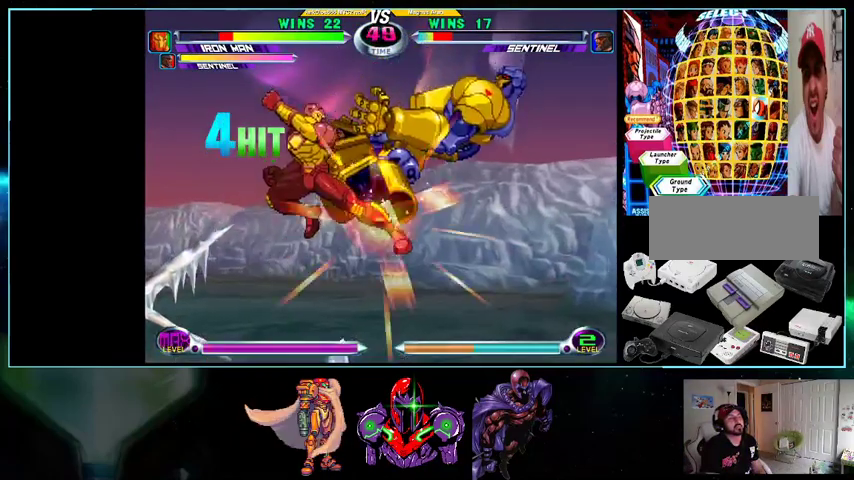
{"buttons": ["DPAD_RIGHT"], "events": [[500, "DPAD_RIGHT", "down"]]}
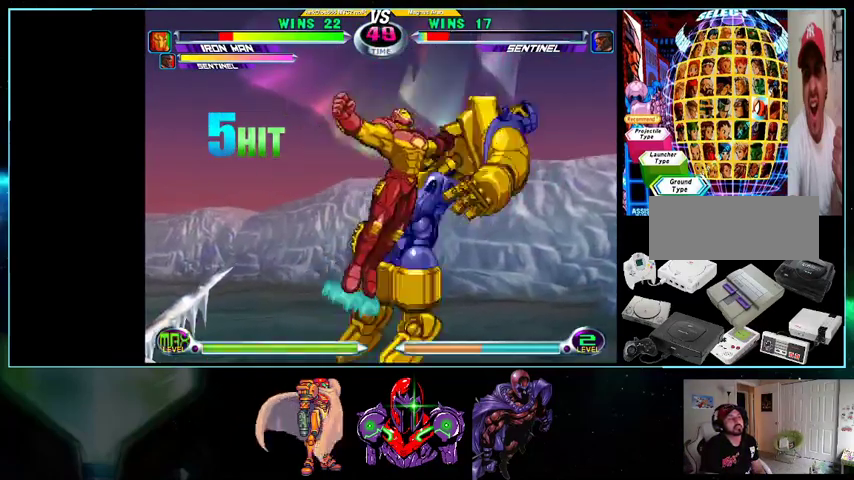
{"buttons": [], "events": [[400, "DPAD_RIGHT", "up"]]}
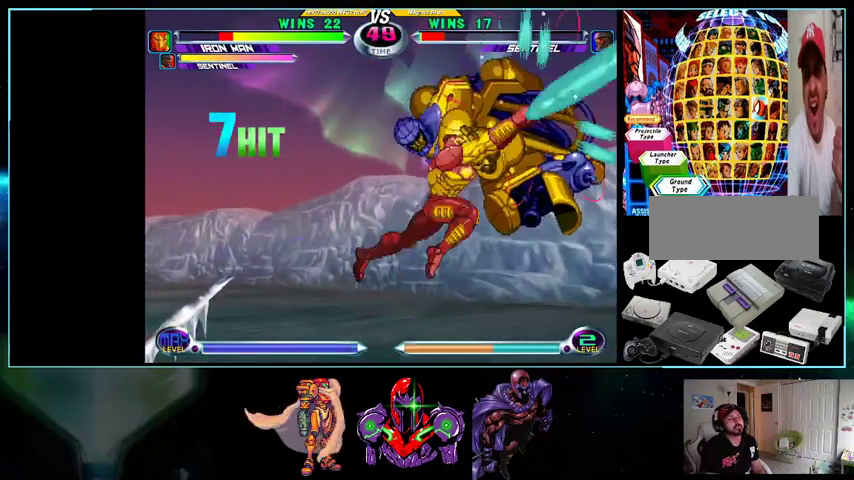
{"buttons": [], "events": [[267, "DPAD_RIGHT", "down"], [500, "DPAD_RIGHT", "up"]]}
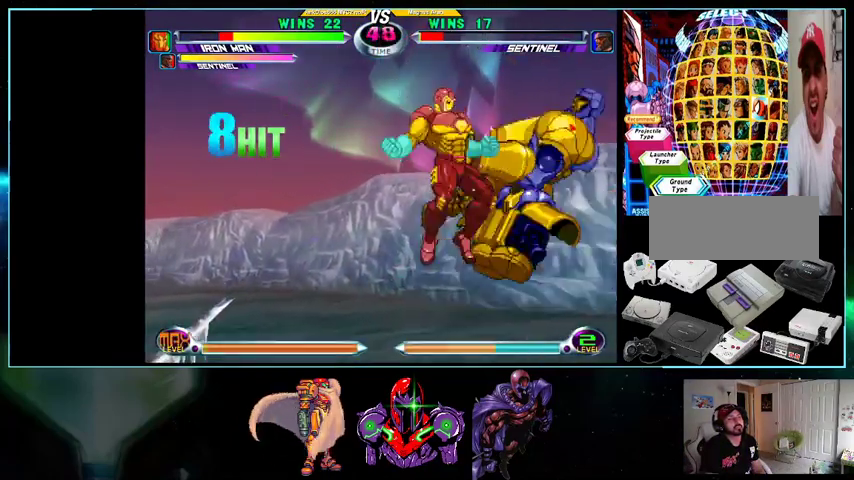
{"buttons": ["A"], "events": [[500, "A", "down"]]}
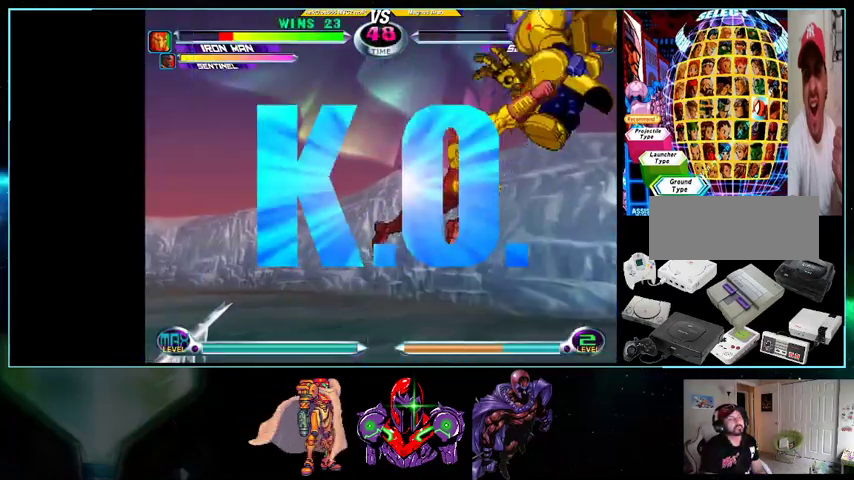
{"buttons": [], "events": [[33, "X", "down"], [33, "Y", "down"], [133, "Y", "up"], [200, "A", "up"], [200, "X", "up"]]}